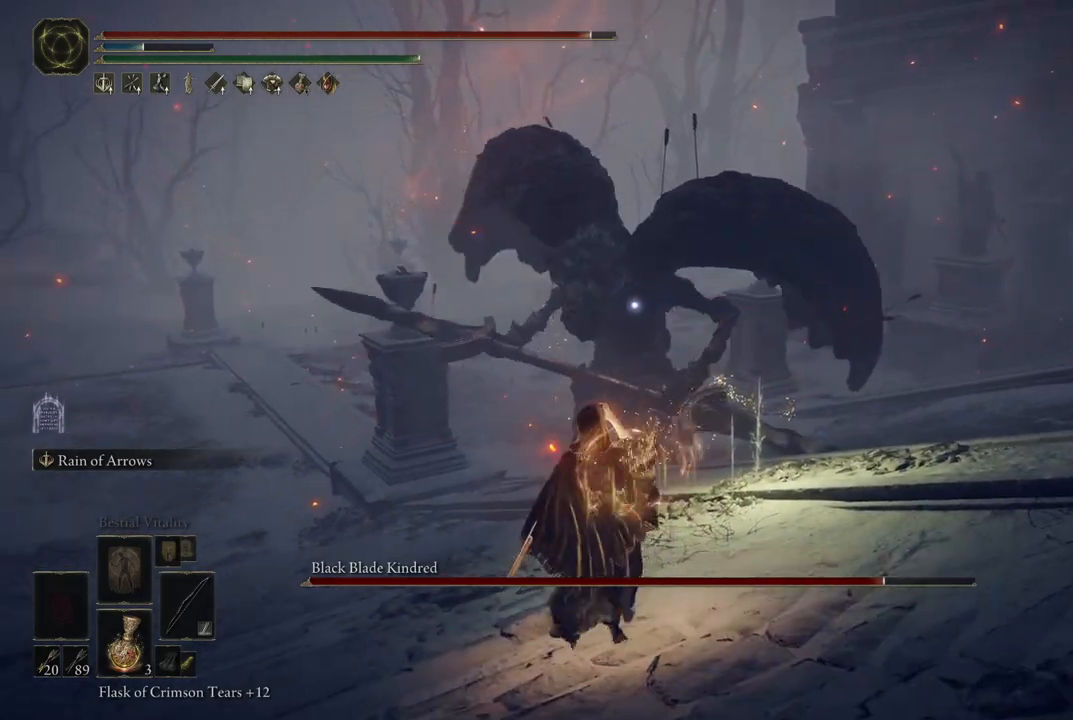
Gameplay with a controller (Xbox layout); each line is a JSON object with the inputs held at the frame after it (dt_ms = milliseconds from this image to that frame). "events" lists button and stick changes between this image and that frame as [ms after this image, input, new state], when the widget could be followed in between. Not read: L3 R3 Y.
{"dt_ms": 500, "buttons": ["B"], "left_stick": "left", "right_stick": "center", "events": []}
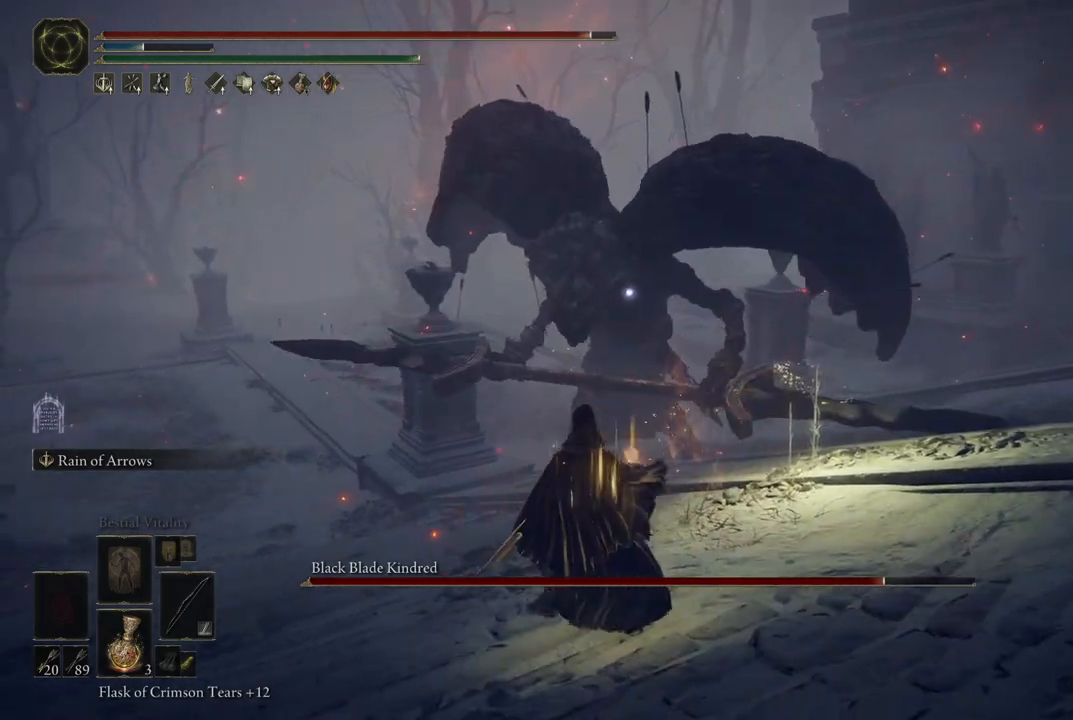
{"dt_ms": 500, "buttons": ["B"], "left_stick": "up-left", "right_stick": "center", "events": [[17, "left_stick", "up-left"]]}
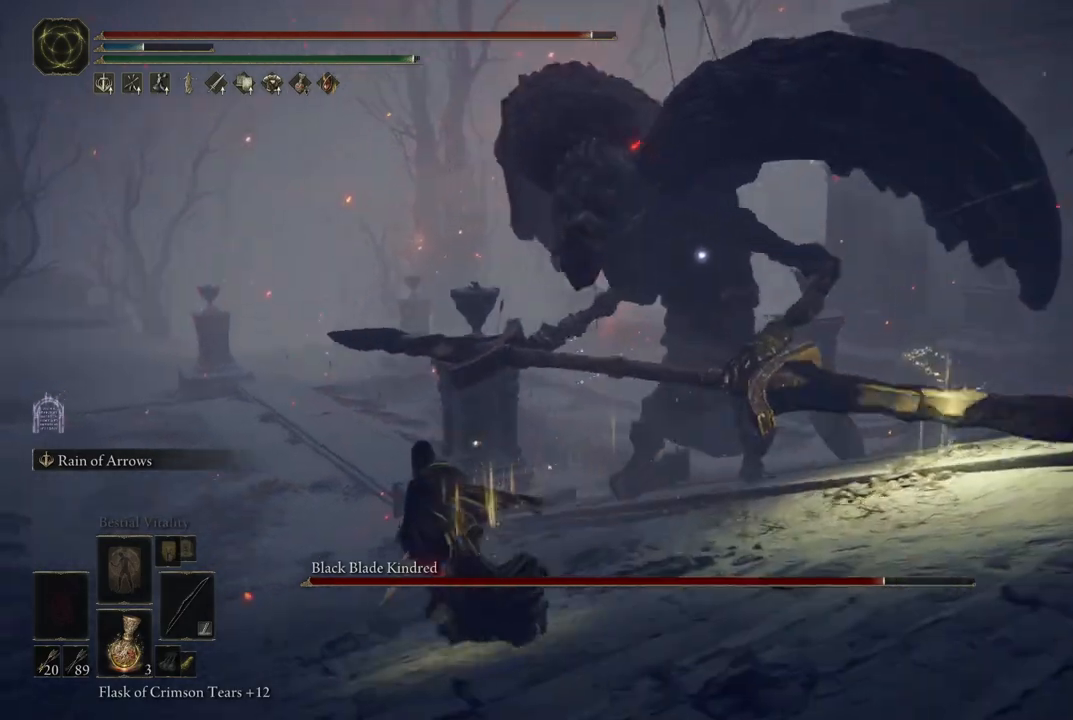
{"dt_ms": 500, "buttons": ["B"], "left_stick": "up-left", "right_stick": "center", "events": []}
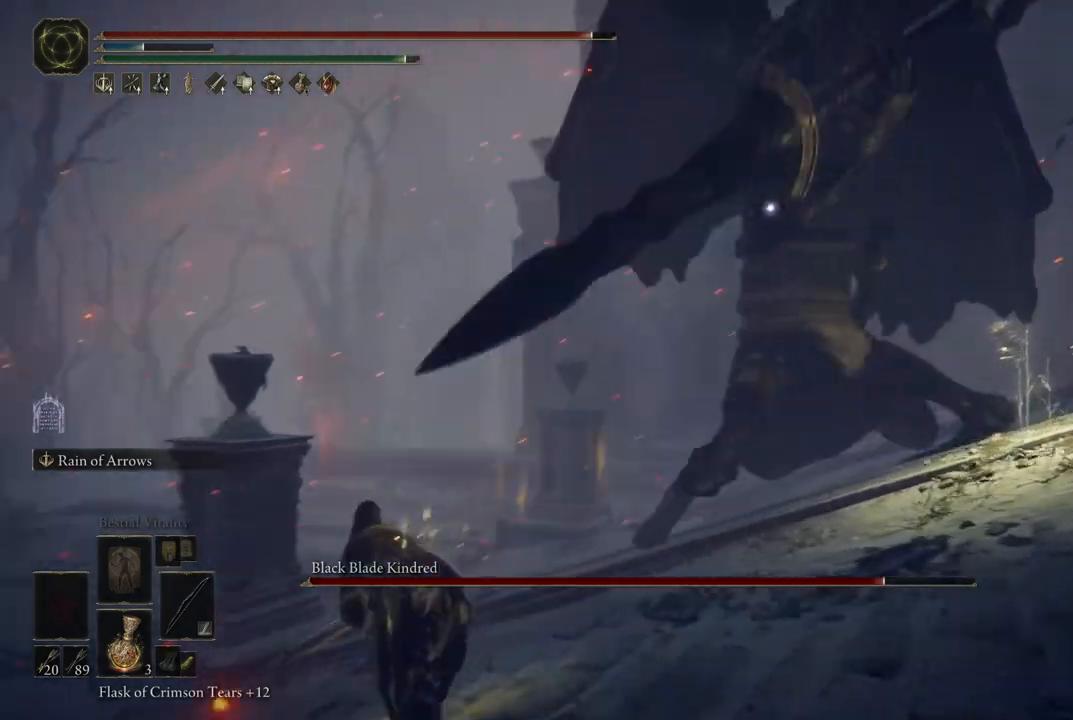
{"dt_ms": 500, "buttons": [], "left_stick": "left", "right_stick": "center", "events": [[150, "B", "up"], [383, "B", "down"], [400, "left_stick", "left"], [467, "B", "up"]]}
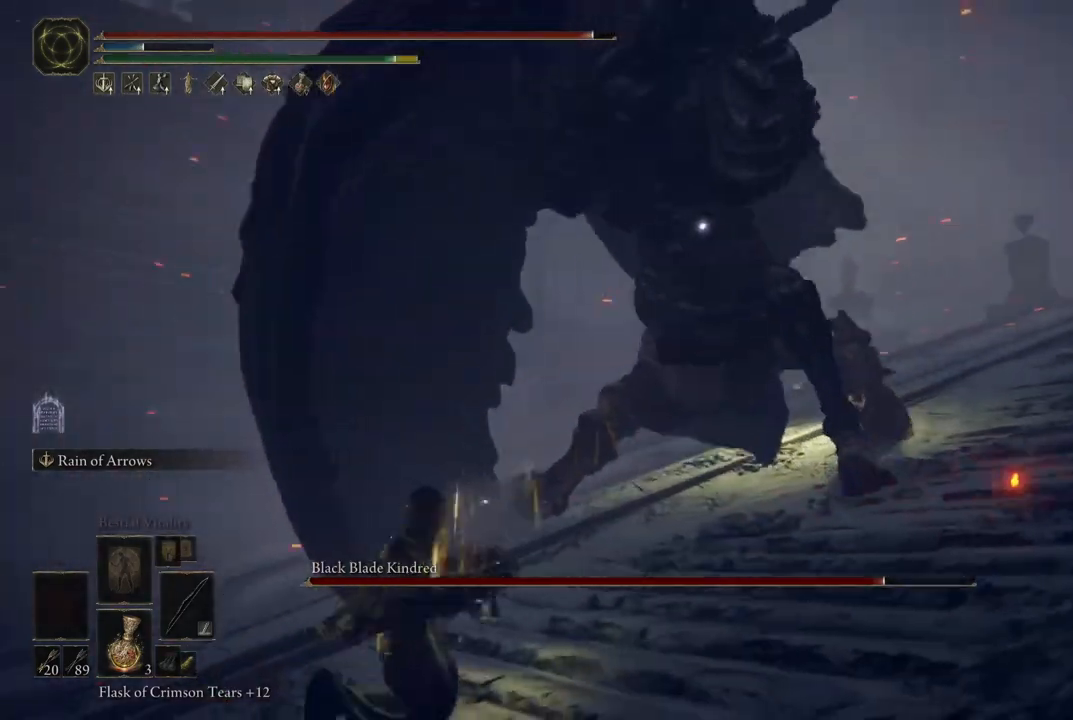
{"dt_ms": 500, "buttons": [], "left_stick": "down-left", "right_stick": "center", "events": [[83, "left_stick", "down-left"]]}
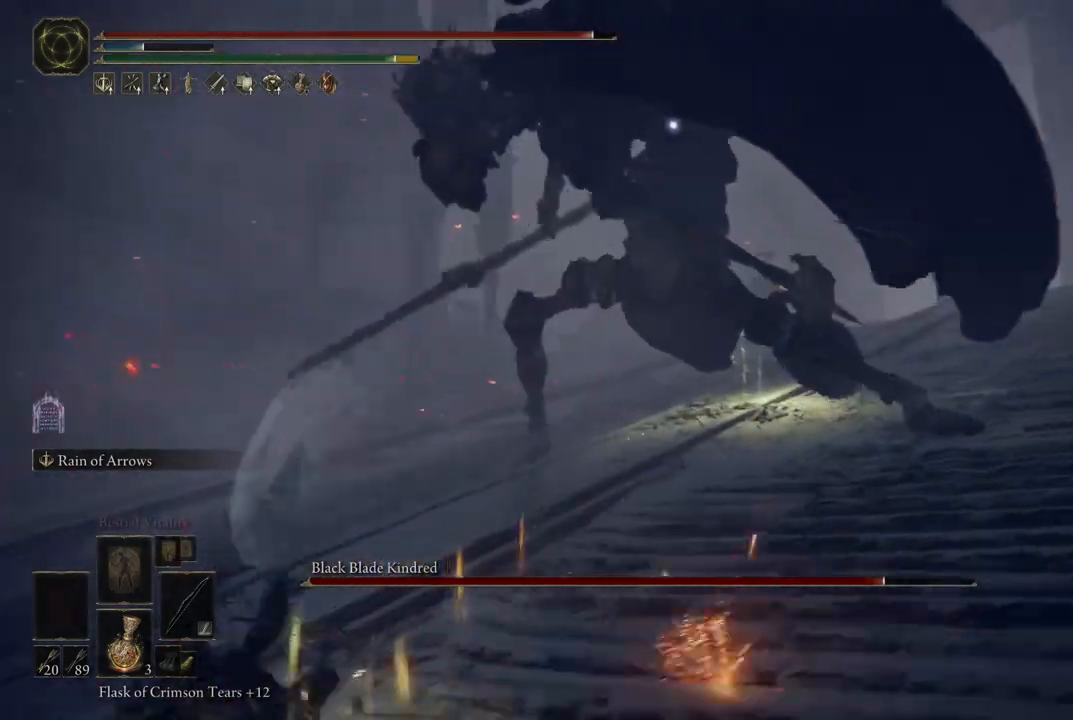
{"dt_ms": 500, "buttons": [], "left_stick": "down-left", "right_stick": "center", "events": [[100, "B", "down"], [217, "B", "up"]]}
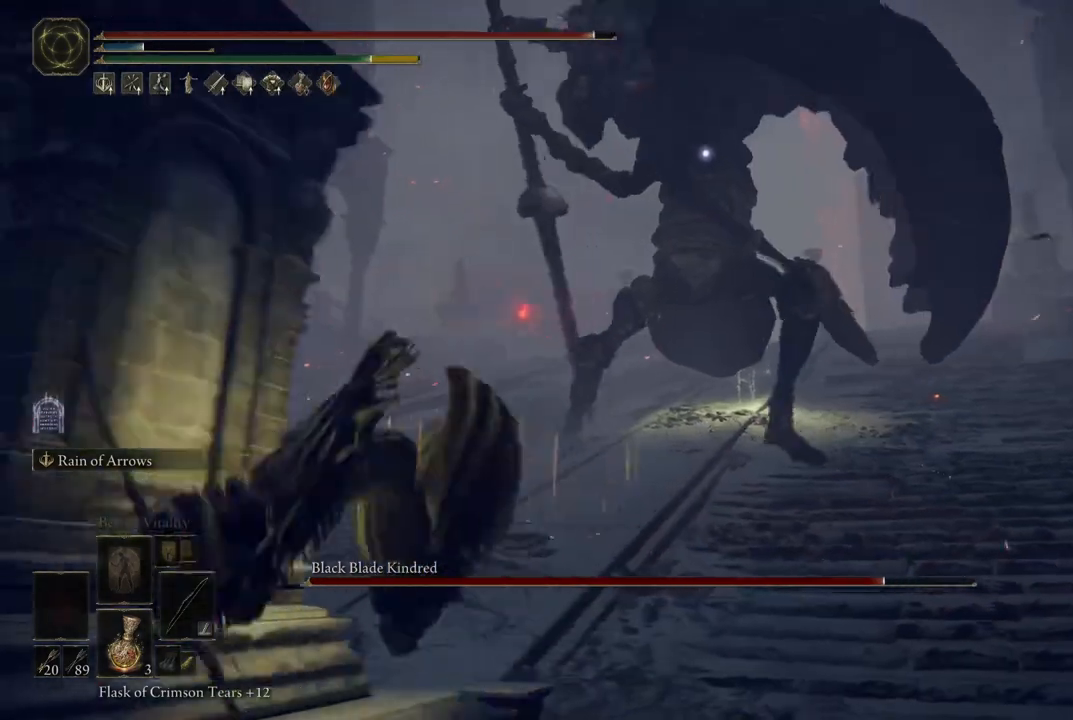
{"dt_ms": 500, "buttons": [], "left_stick": "down-left", "right_stick": "center", "events": [[217, "left_stick", "down"], [400, "left_stick", "down-left"]]}
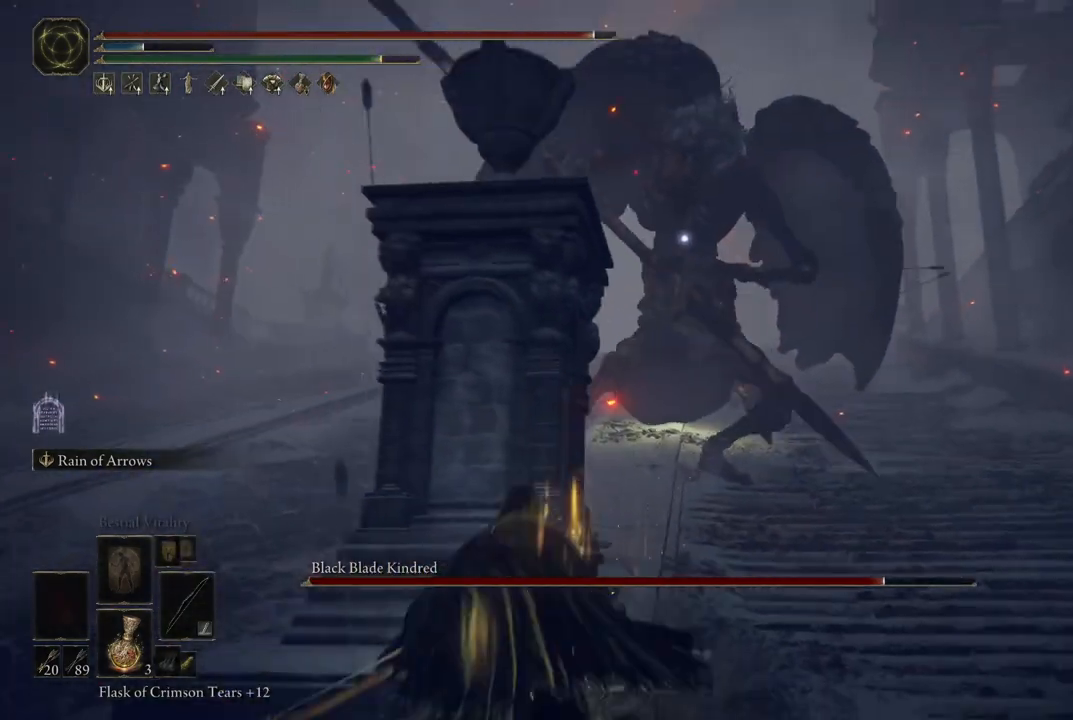
{"dt_ms": 1000, "buttons": ["L2"], "left_stick": "center", "right_stick": "center", "events": [[283, "left_stick", "center"], [317, "L2", "down"], [450, "R1", "down"], [550, "R1", "up"]]}
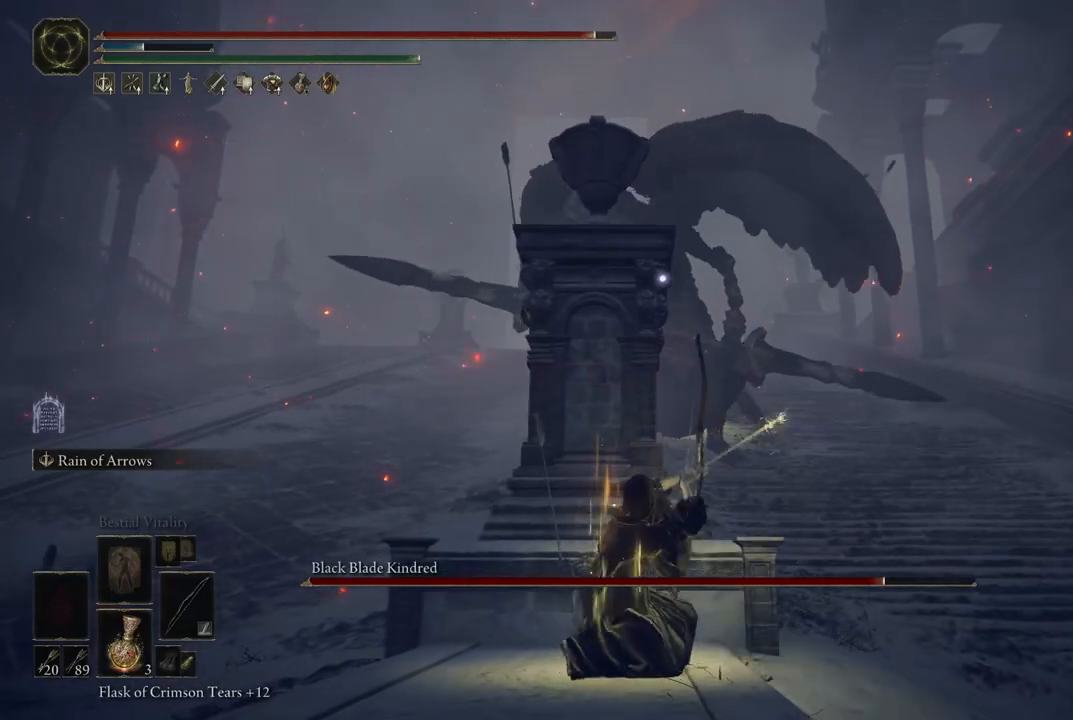
{"dt_ms": 500, "buttons": ["L2"], "left_stick": "center", "right_stick": "center", "events": []}
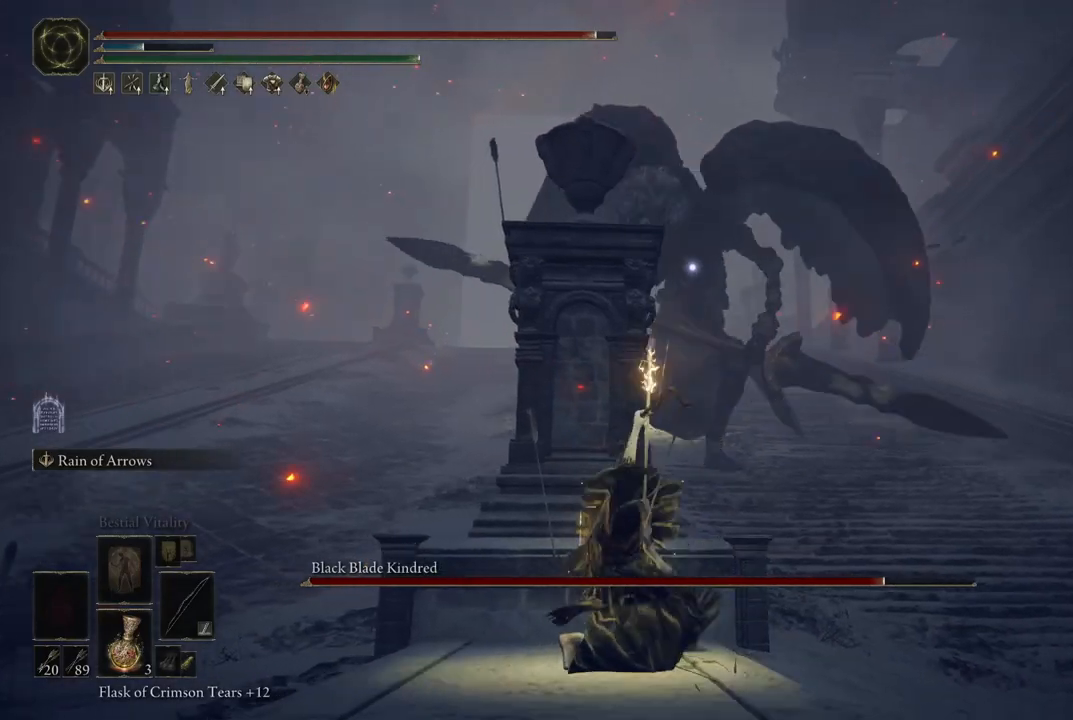
{"dt_ms": 500, "buttons": [], "left_stick": "center", "right_stick": "center", "events": [[467, "L2", "up"]]}
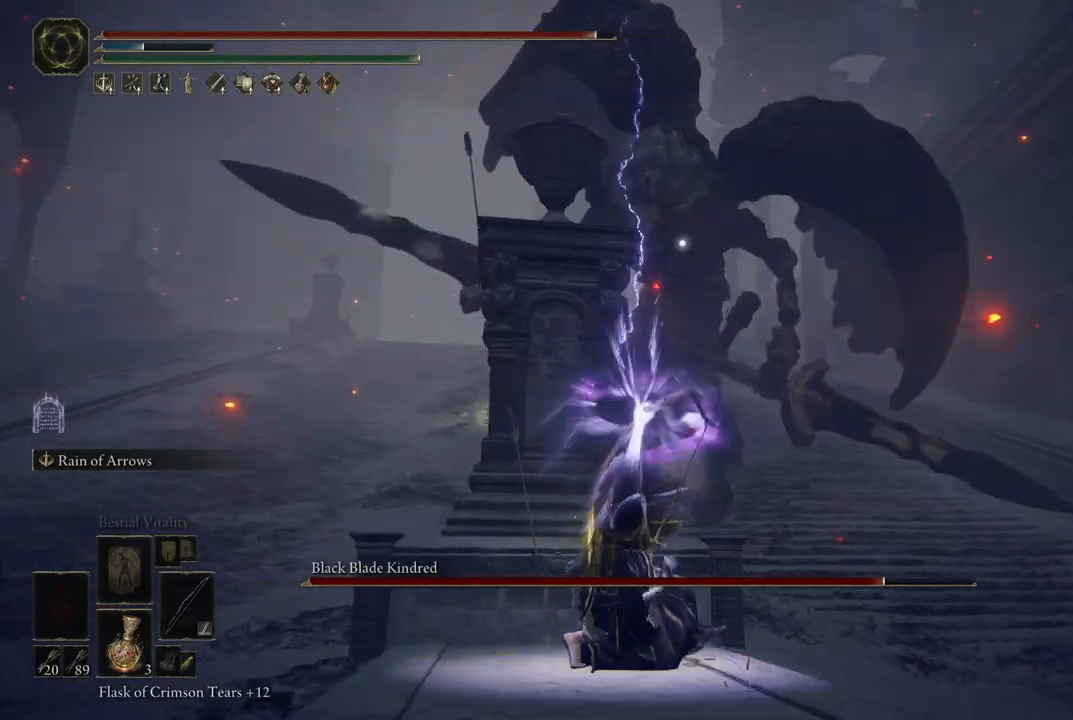
{"dt_ms": 500, "buttons": [], "left_stick": "center", "right_stick": "center", "events": [[333, "left_stick", "left"], [483, "left_stick", "center"]]}
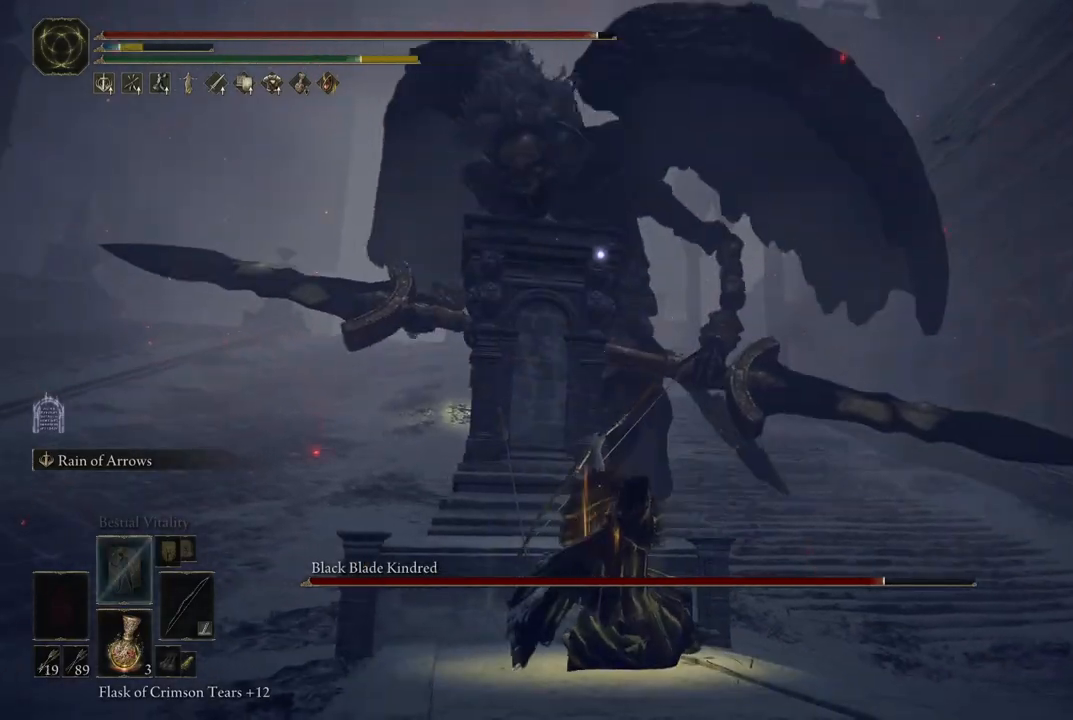
{"dt_ms": 500, "buttons": [], "left_stick": "down-left", "right_stick": "center", "events": [[100, "left_stick", "down-left"]]}
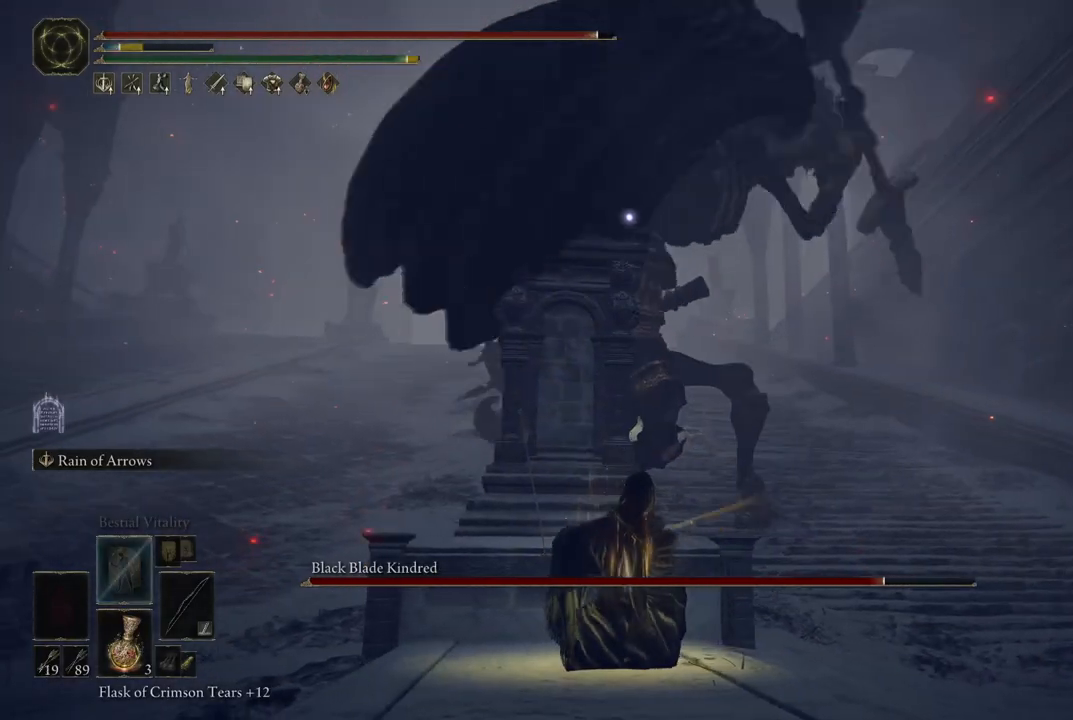
{"dt_ms": 500, "buttons": [], "left_stick": "down-left", "right_stick": "center", "events": [[67, "B", "down"], [167, "B", "up"], [283, "B", "down"], [367, "B", "up"]]}
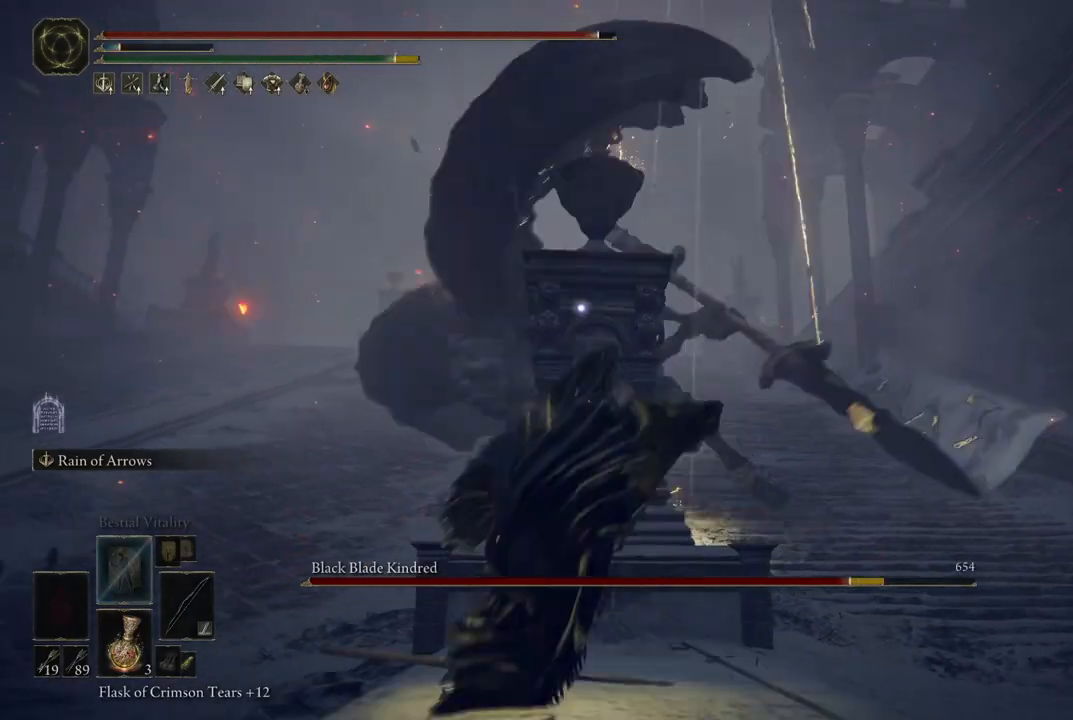
{"dt_ms": 500, "buttons": [], "left_stick": "down", "right_stick": "center", "events": [[450, "left_stick", "down"]]}
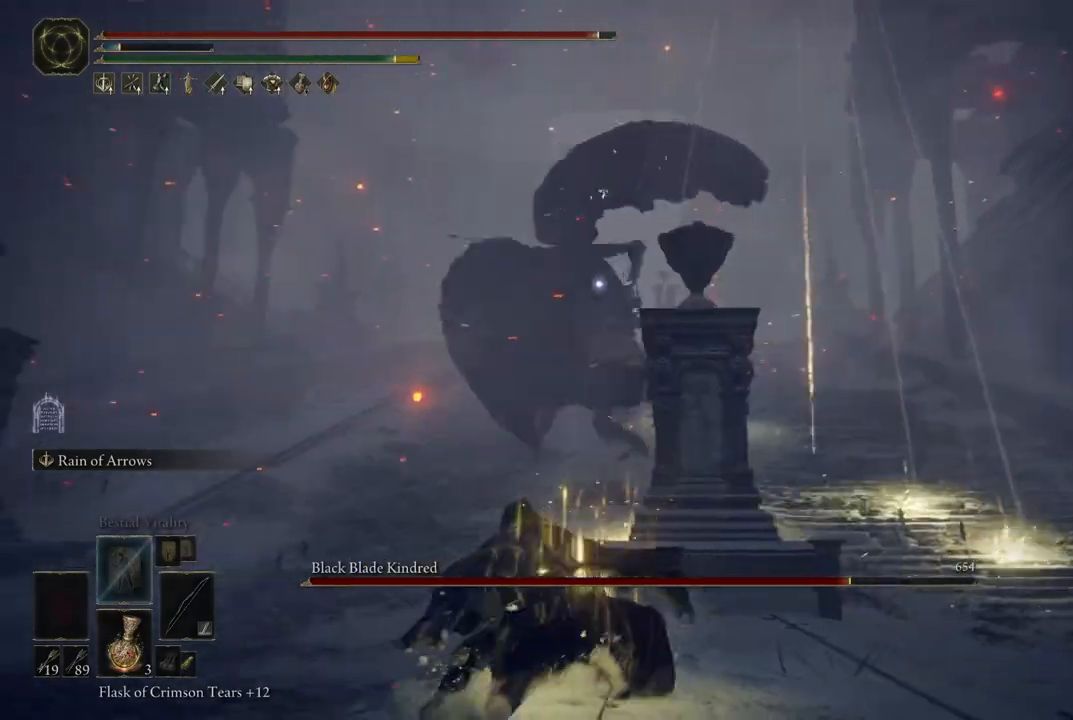
{"dt_ms": 500, "buttons": ["B"], "left_stick": "down-right", "right_stick": "center", "events": [[183, "left_stick", "down-right"], [483, "B", "down"]]}
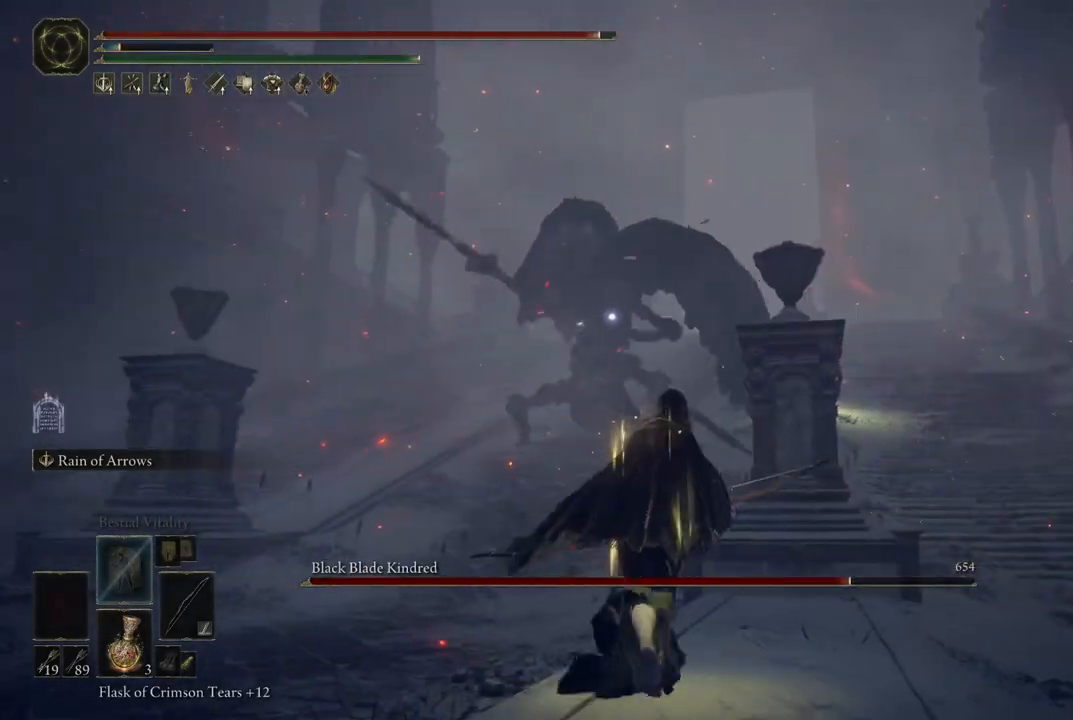
{"dt_ms": 500, "buttons": [], "left_stick": "center", "right_stick": "center", "events": [[83, "B", "up"], [367, "left_stick", "center"]]}
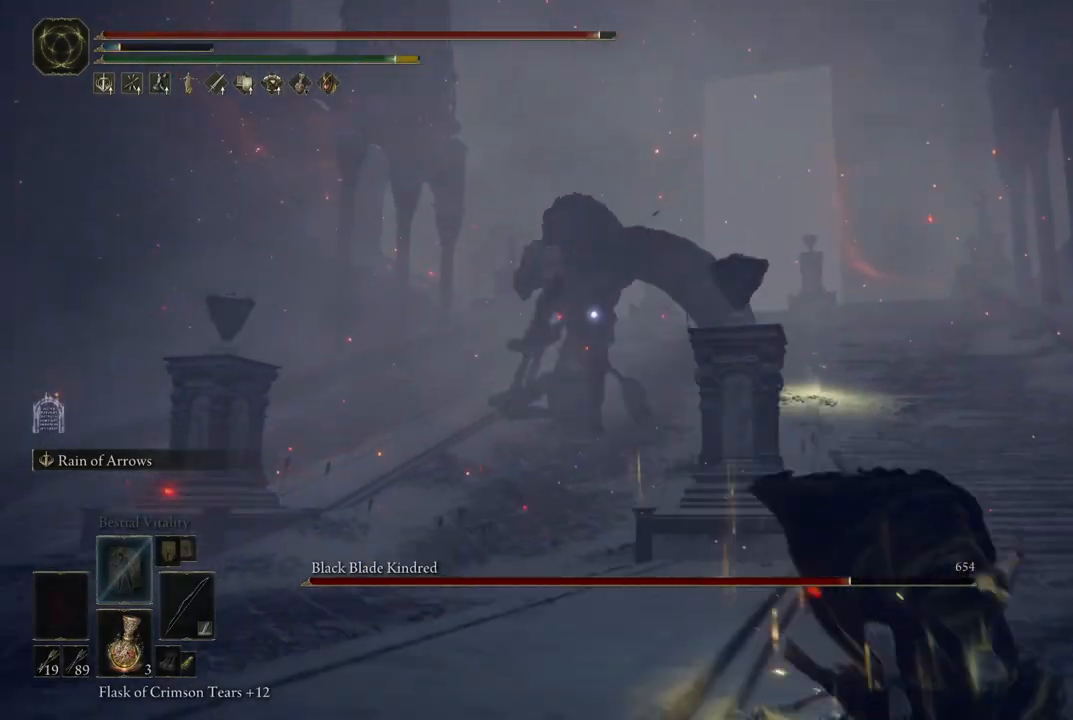
{"dt_ms": 500, "buttons": [], "left_stick": "down-right", "right_stick": "center", "events": [[150, "left_stick", "up-right"], [500, "left_stick", "down-right"]]}
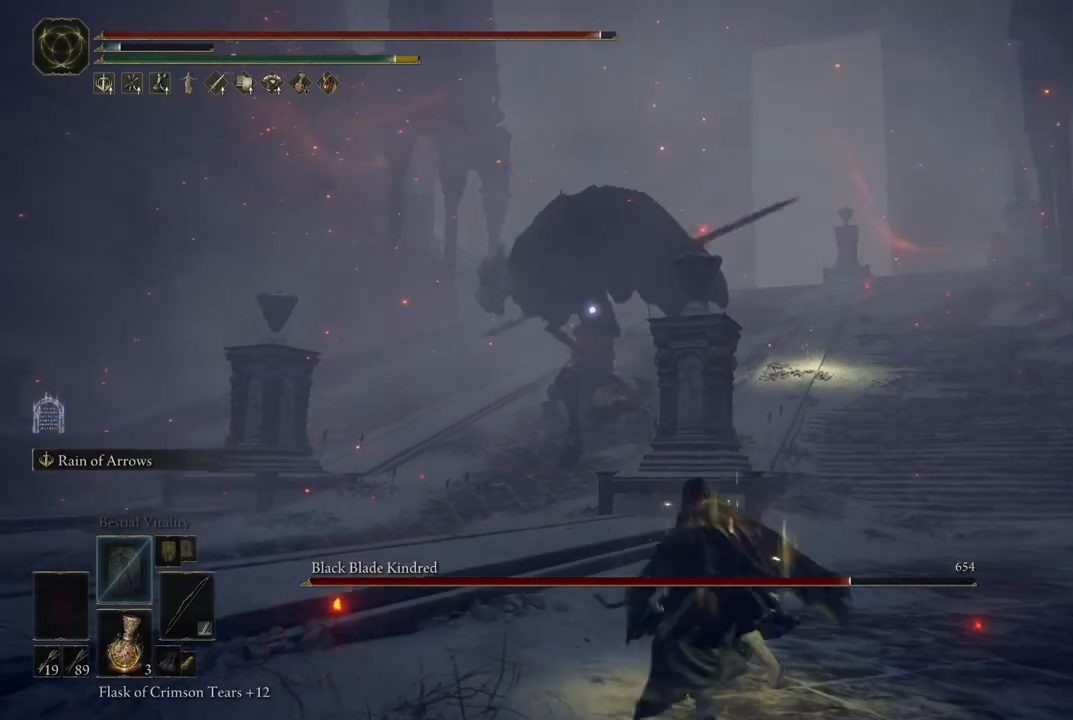
{"dt_ms": 1000, "buttons": [], "left_stick": "down-left", "right_stick": "center", "events": [[333, "right_stick", "left"], [417, "left_stick", "down"], [667, "left_stick", "down-left"], [767, "right_stick", "center"]]}
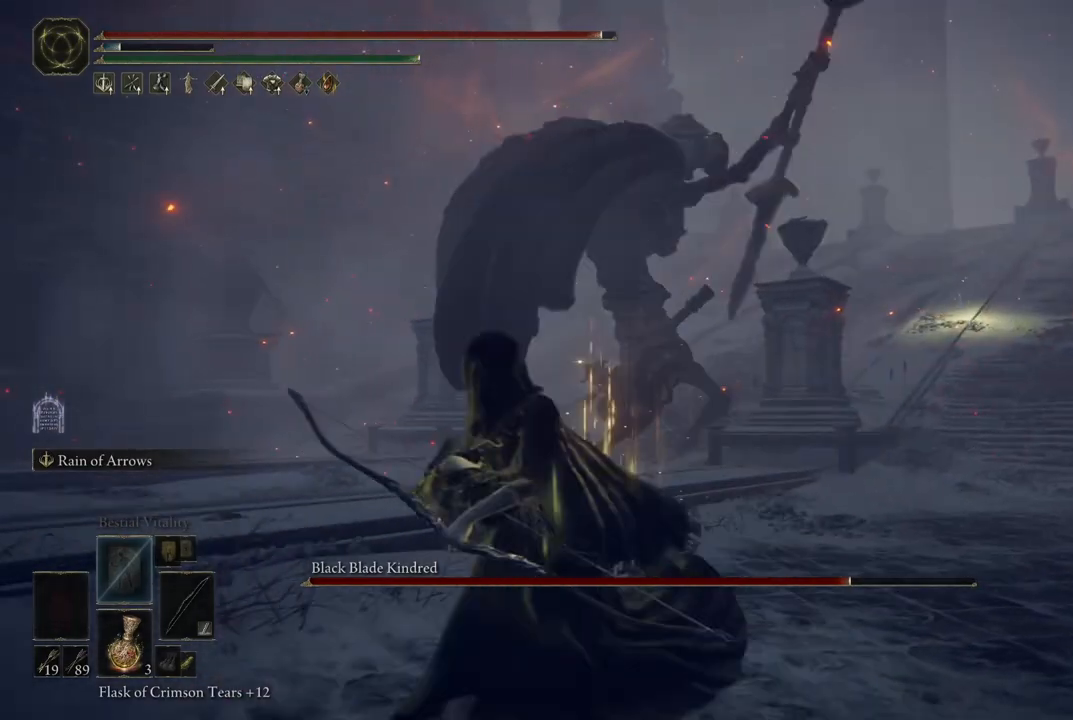
{"dt_ms": 500, "buttons": [], "left_stick": "down-left", "right_stick": "center", "events": [[50, "B", "down"], [200, "B", "up"]]}
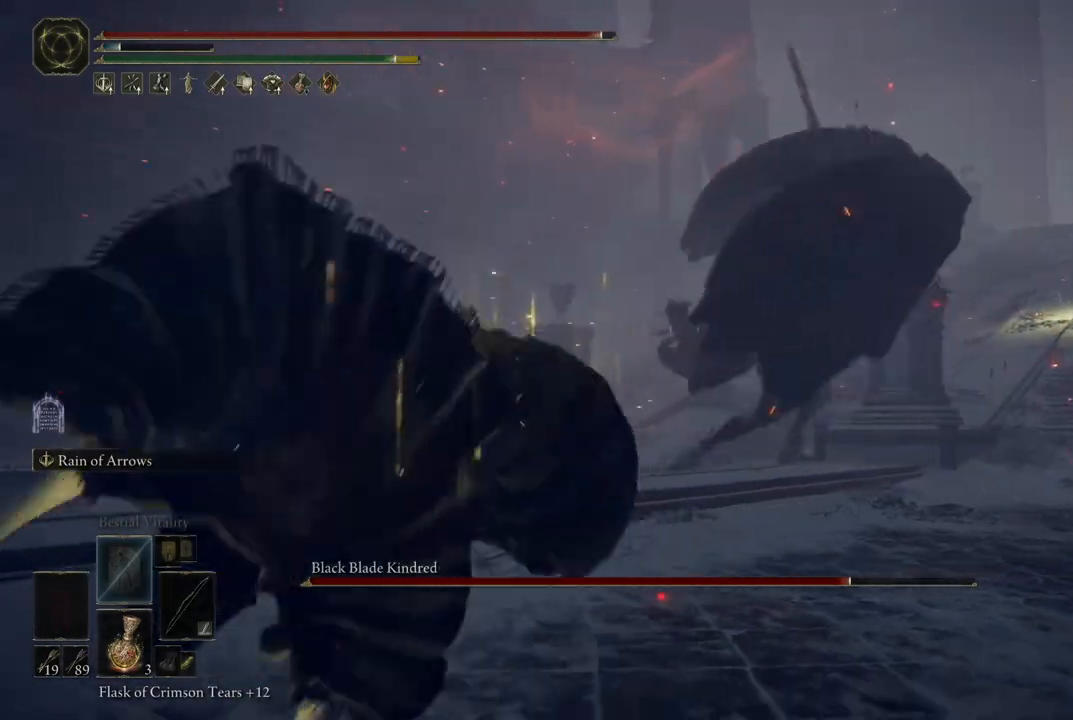
{"dt_ms": 500, "buttons": [], "left_stick": "left", "right_stick": "center", "events": [[483, "left_stick", "left"]]}
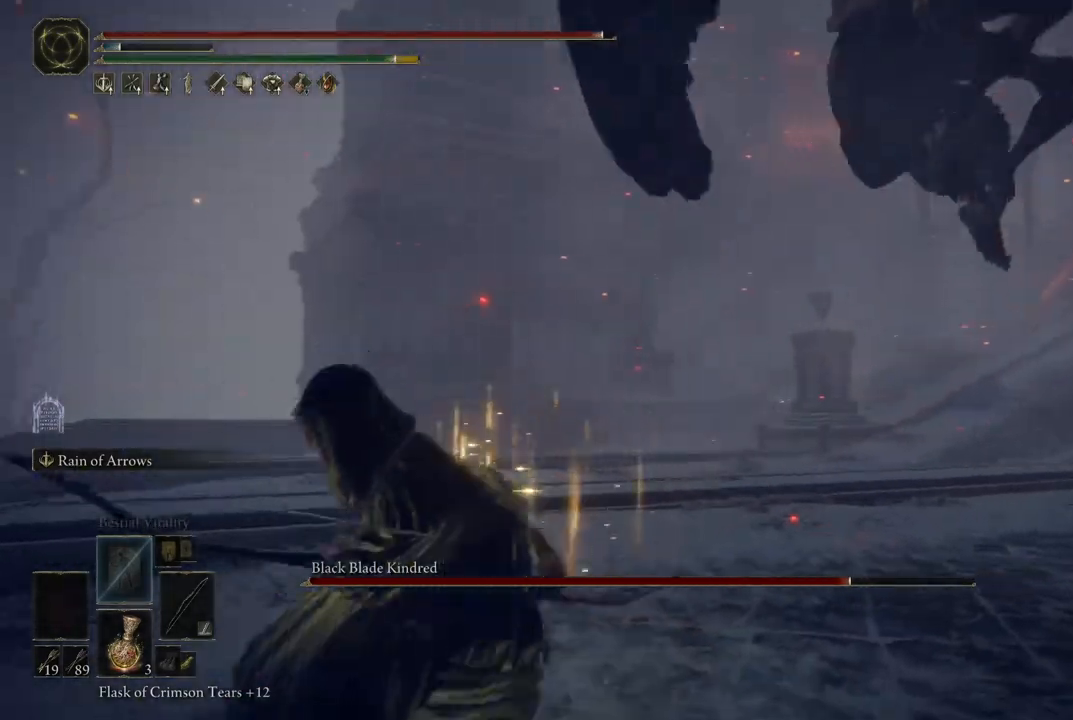
{"dt_ms": 500, "buttons": [], "left_stick": "up-left", "right_stick": "left", "events": [[17, "B", "down"], [117, "B", "up"], [167, "left_stick", "up-left"], [433, "right_stick", "left"]]}
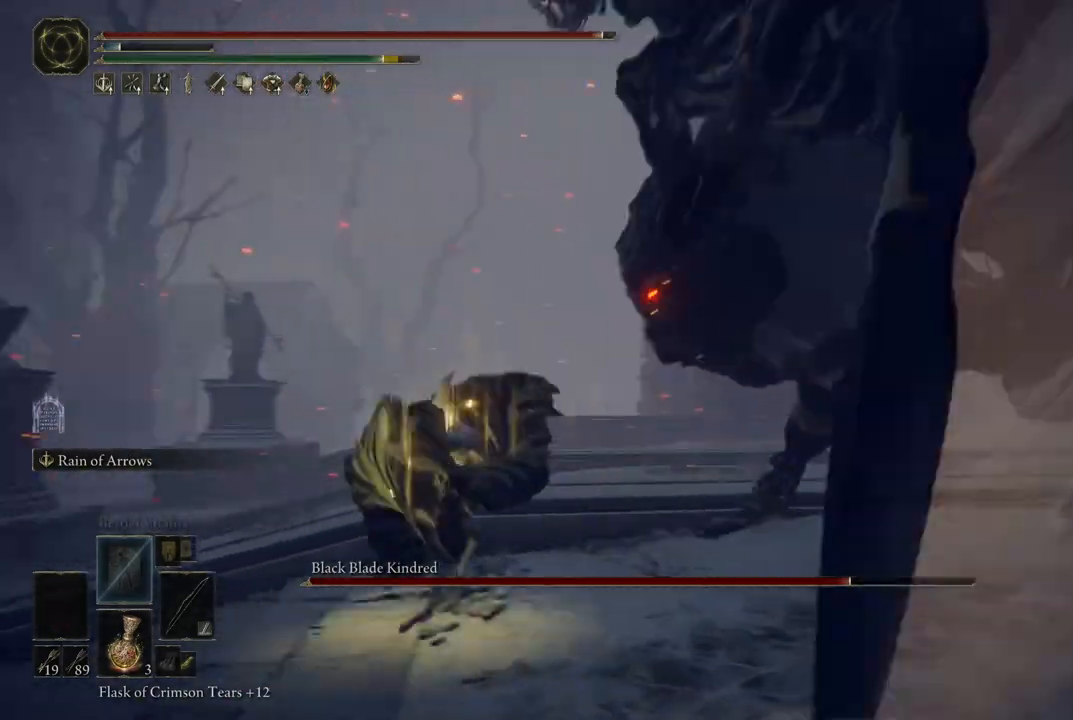
{"dt_ms": 500, "buttons": [], "left_stick": "up", "right_stick": "left", "events": [[33, "left_stick", "up"]]}
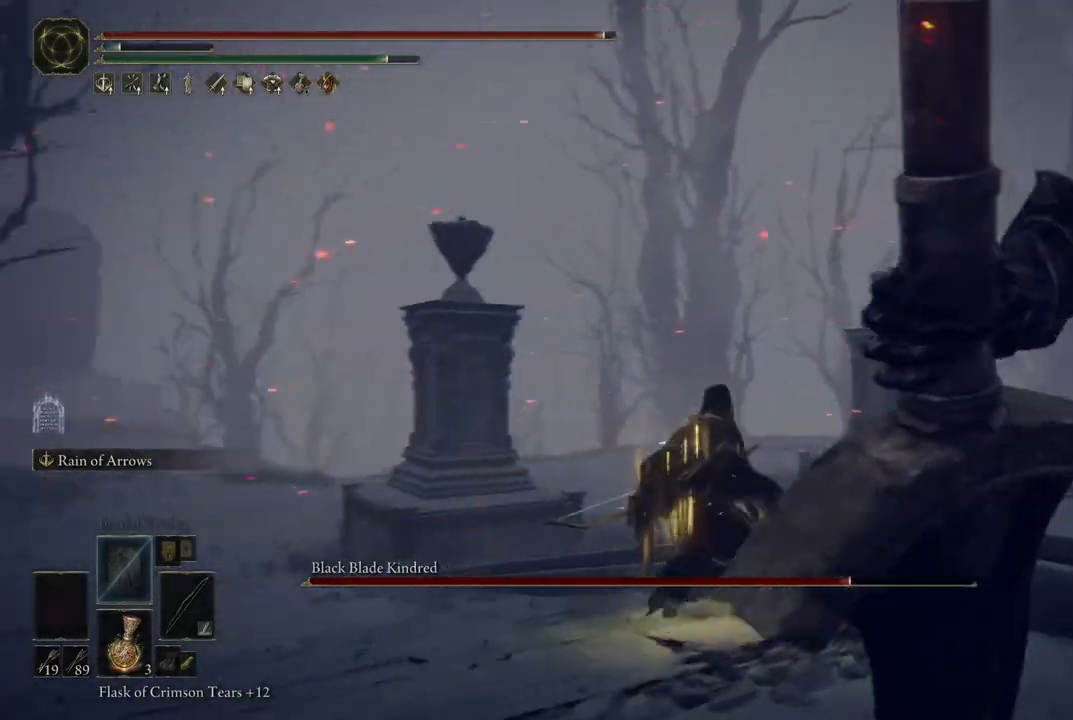
{"dt_ms": 500, "buttons": [], "left_stick": "up-left", "right_stick": "center", "events": [[33, "right_stick", "center"], [117, "B", "down"], [200, "B", "up"], [250, "left_stick", "up-left"]]}
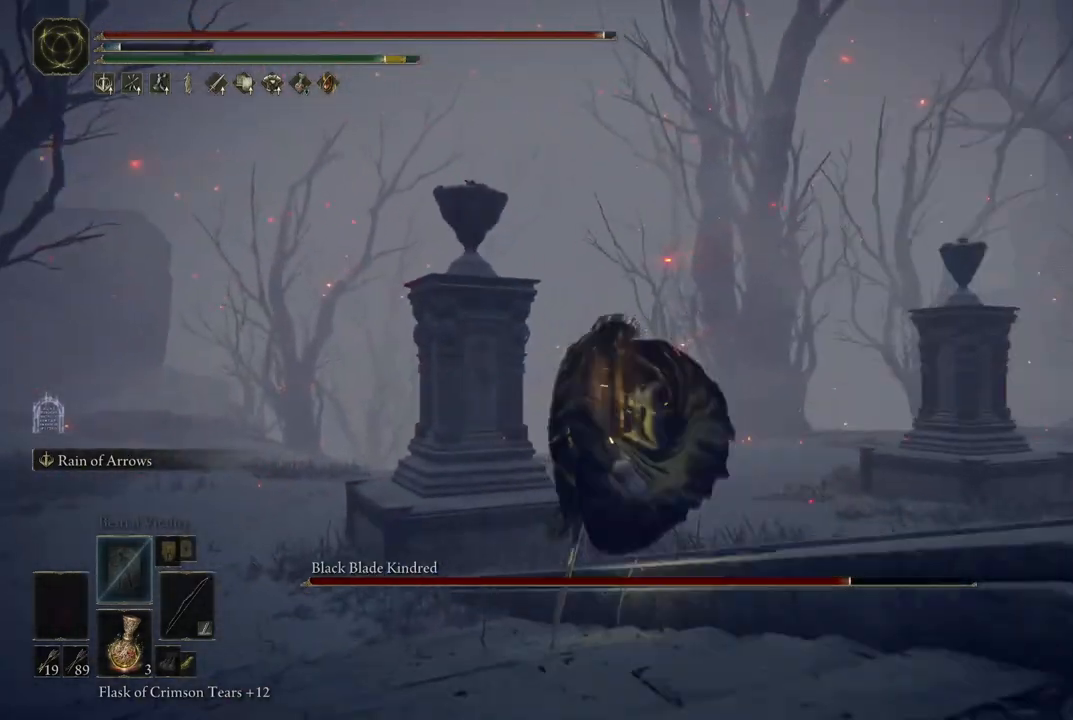
{"dt_ms": 500, "buttons": [], "left_stick": "up-left", "right_stick": "right", "events": [[133, "left_stick", "up"], [150, "right_stick", "right"], [333, "left_stick", "up-left"]]}
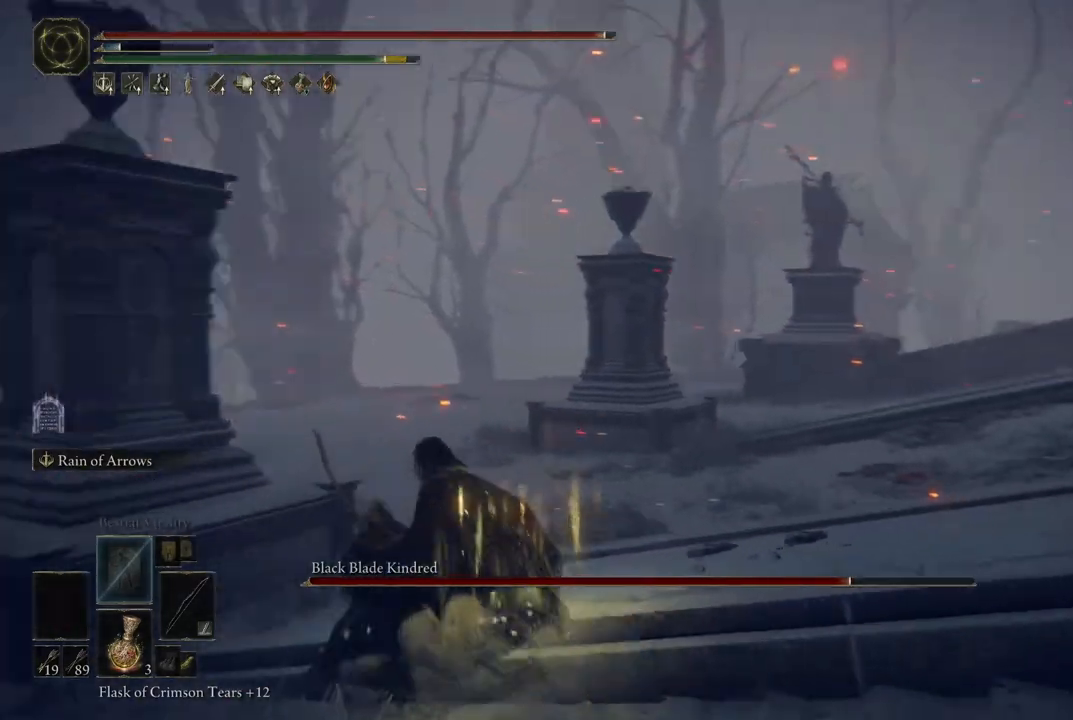
{"dt_ms": 1000, "buttons": [], "left_stick": "down-right", "right_stick": "center", "events": [[67, "left_stick", "down-left"], [150, "left_stick", "down-right"], [467, "right_stick", "up-right"], [550, "right_stick", "center"]]}
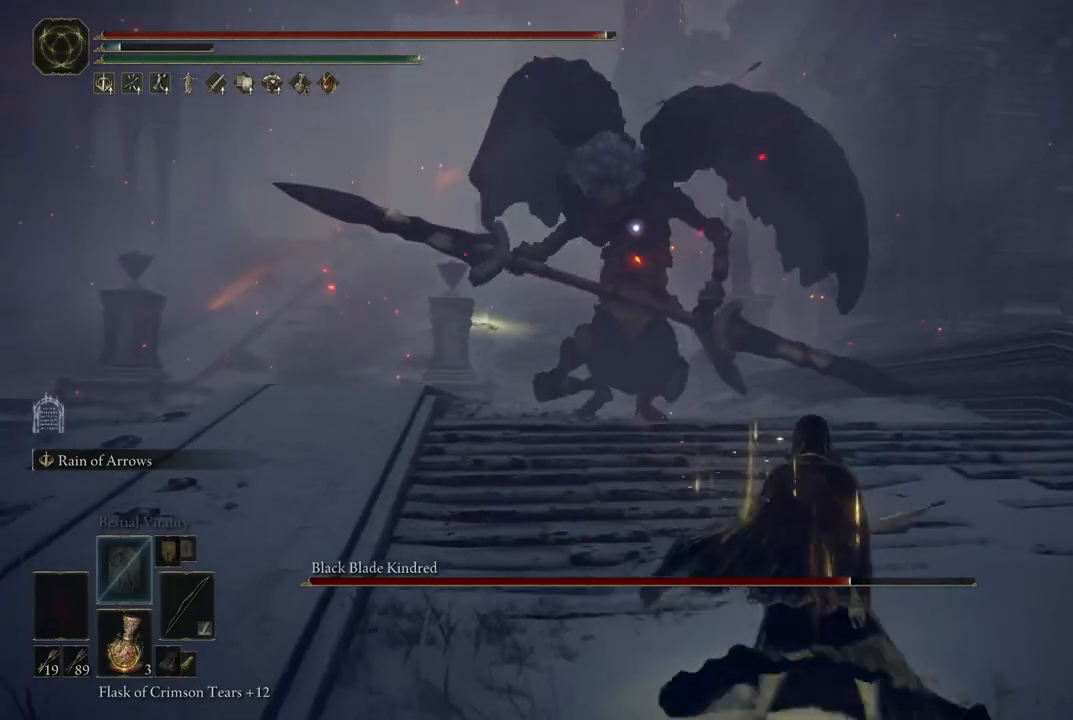
{"dt_ms": 500, "buttons": [], "left_stick": "down-left", "right_stick": "center", "events": [[167, "left_stick", "down"], [283, "left_stick", "down-left"]]}
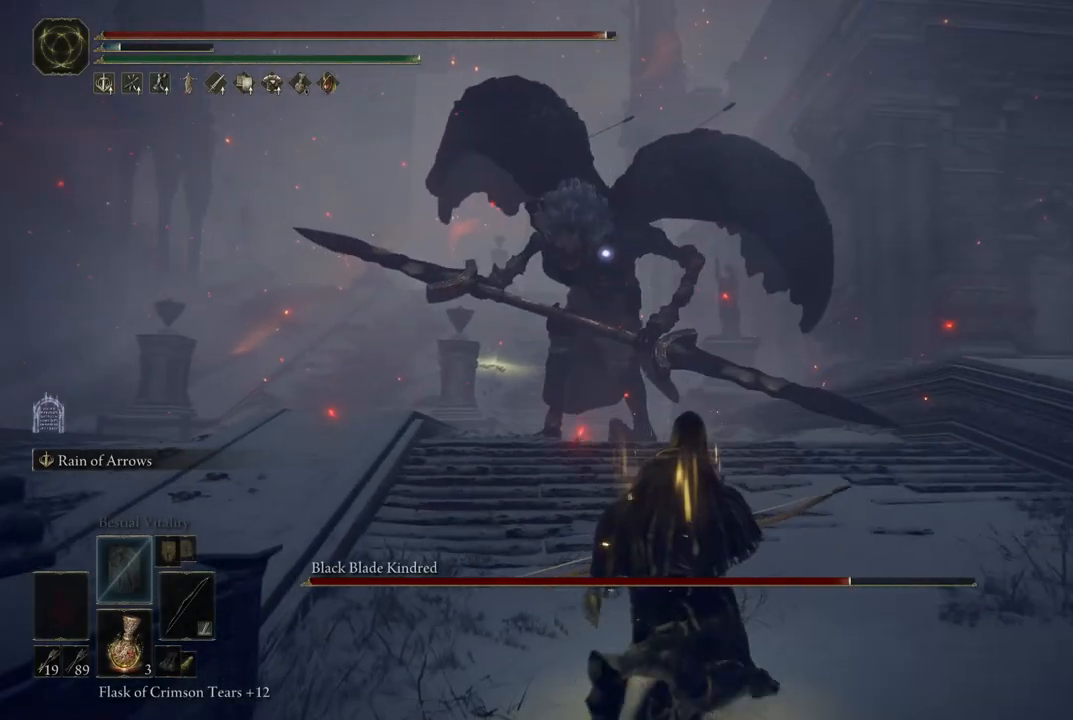
{"dt_ms": 500, "buttons": [], "left_stick": "down-left", "right_stick": "center", "events": []}
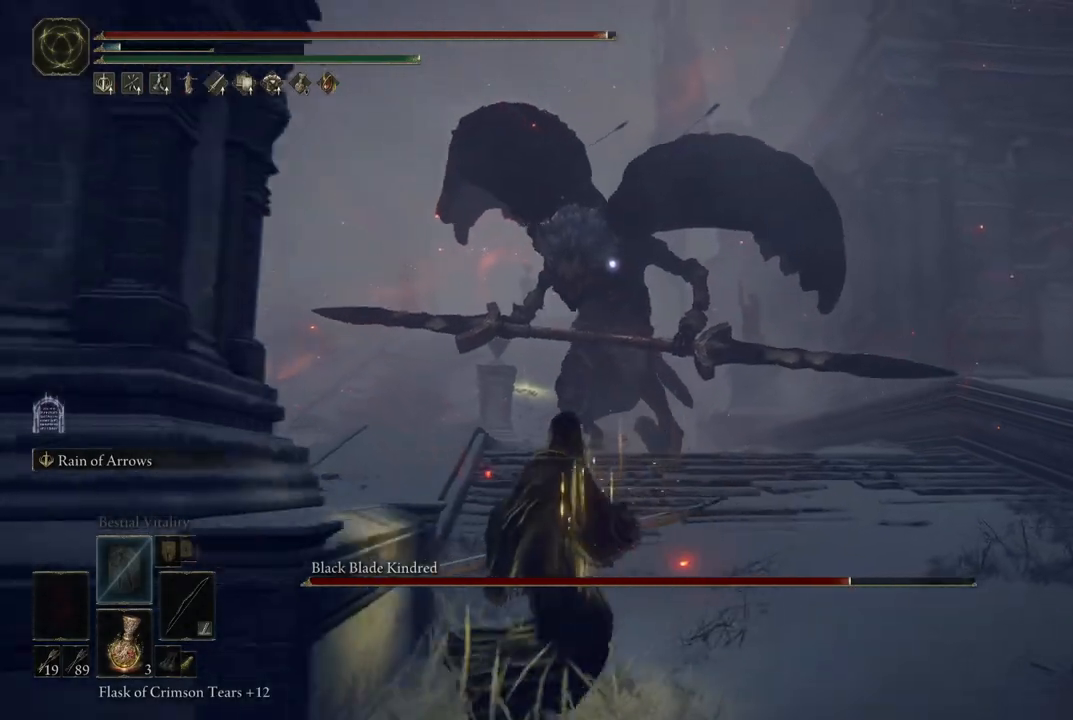
{"dt_ms": 500, "buttons": [], "left_stick": "down", "right_stick": "center", "events": [[400, "left_stick", "down"]]}
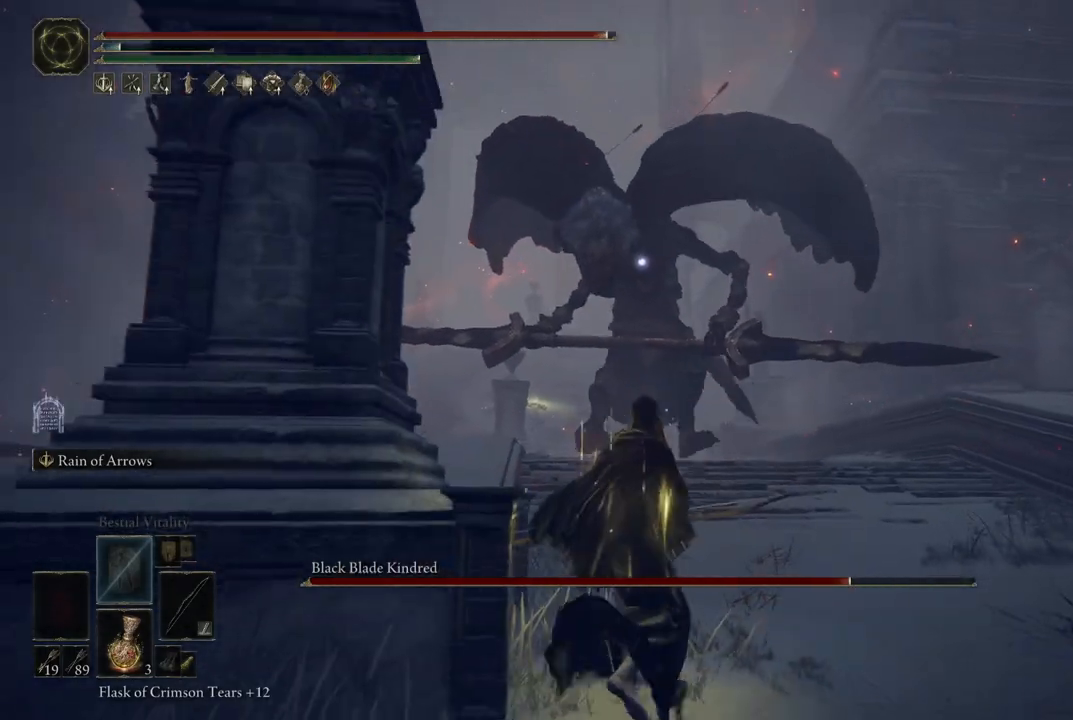
{"dt_ms": 500, "buttons": [], "left_stick": "down-left", "right_stick": "center", "events": [[17, "left_stick", "down-left"]]}
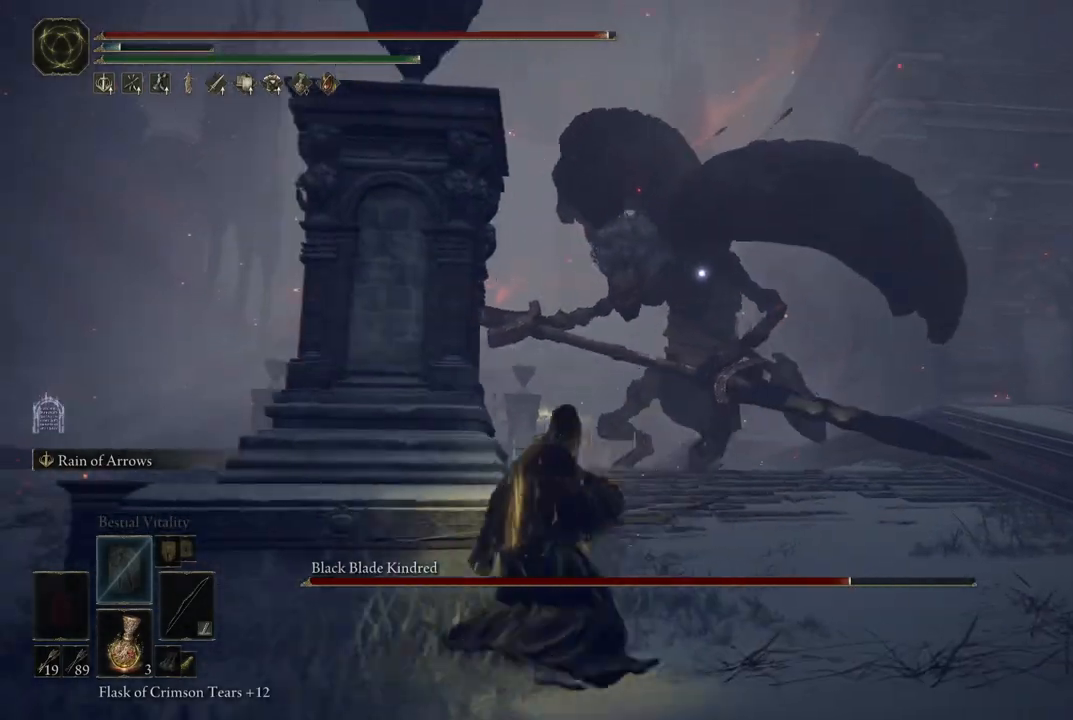
{"dt_ms": 500, "buttons": [], "left_stick": "left", "right_stick": "center", "events": [[50, "left_stick", "left"]]}